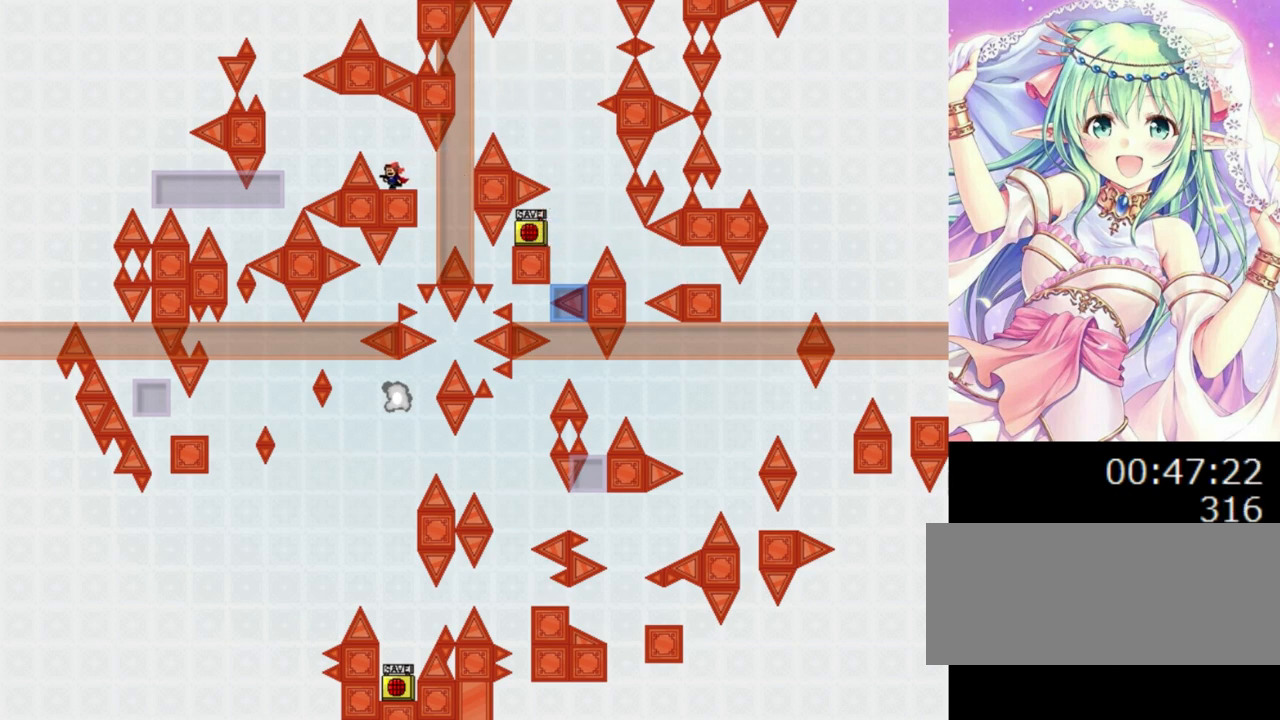
Gameplay with keyboard; each line is a JSON object with the keys held at the frame after it. "events" lists presses ("down") and releases ("up") of "0", "1", "2", "left", "r", "right", "s" and "z" between this image and that frame as [ms after this image, input, new state], when the widget could be followed in between. No other keys are recorded. Mouse input is not recorded.
{"keys": ["left"], "events": [[180, "left", "down"], [200, "0", "down"], [340, "0", "up"]]}
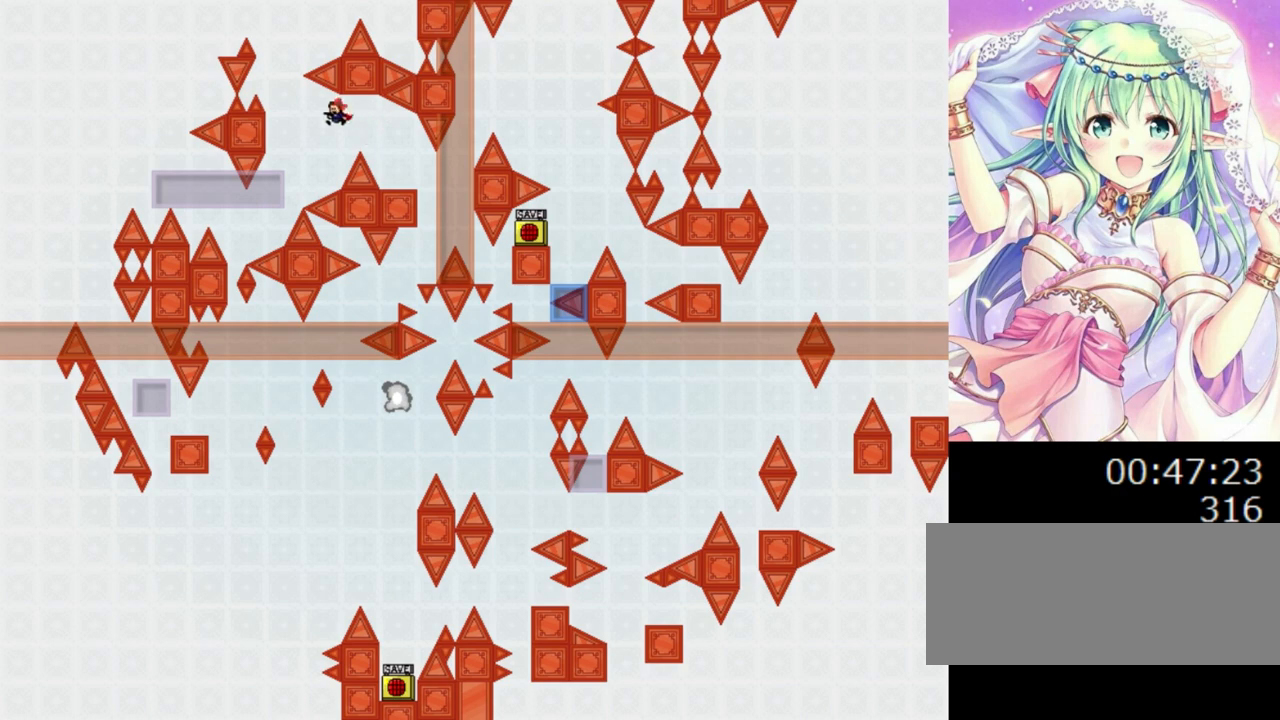
{"keys": ["0", "left"], "events": [[500, "0", "down"]]}
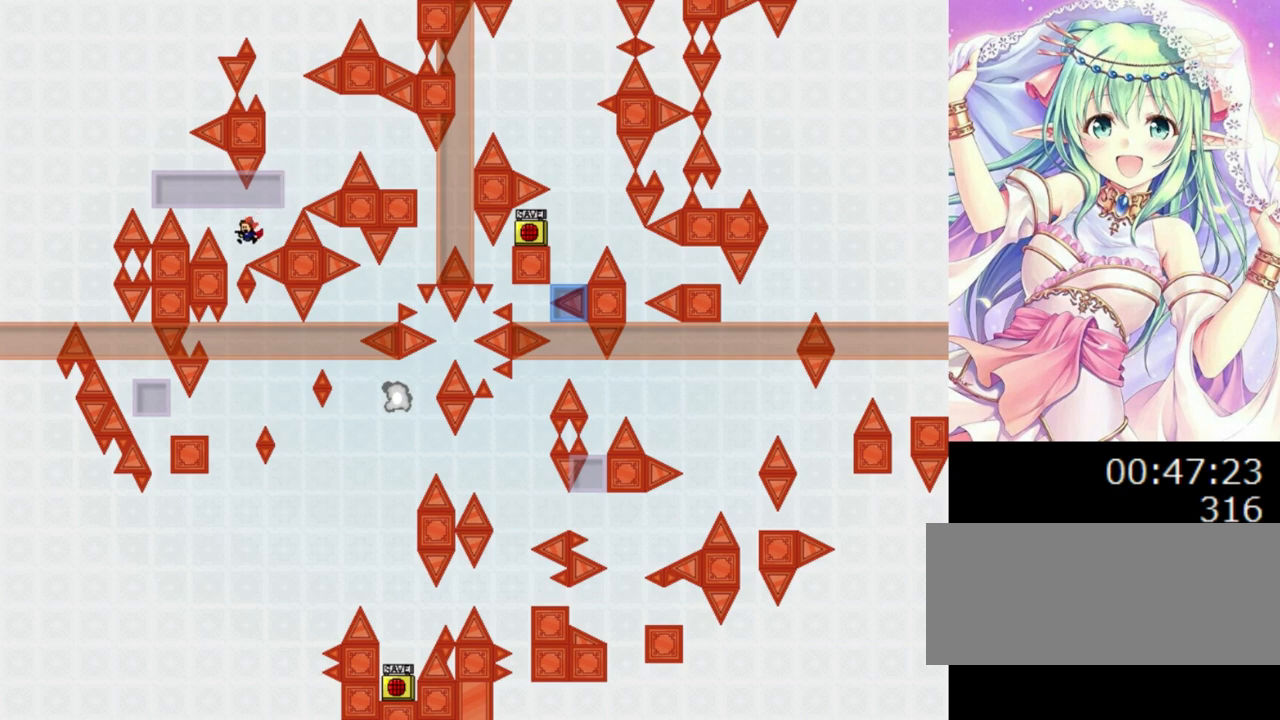
{"keys": ["0", "left"], "events": []}
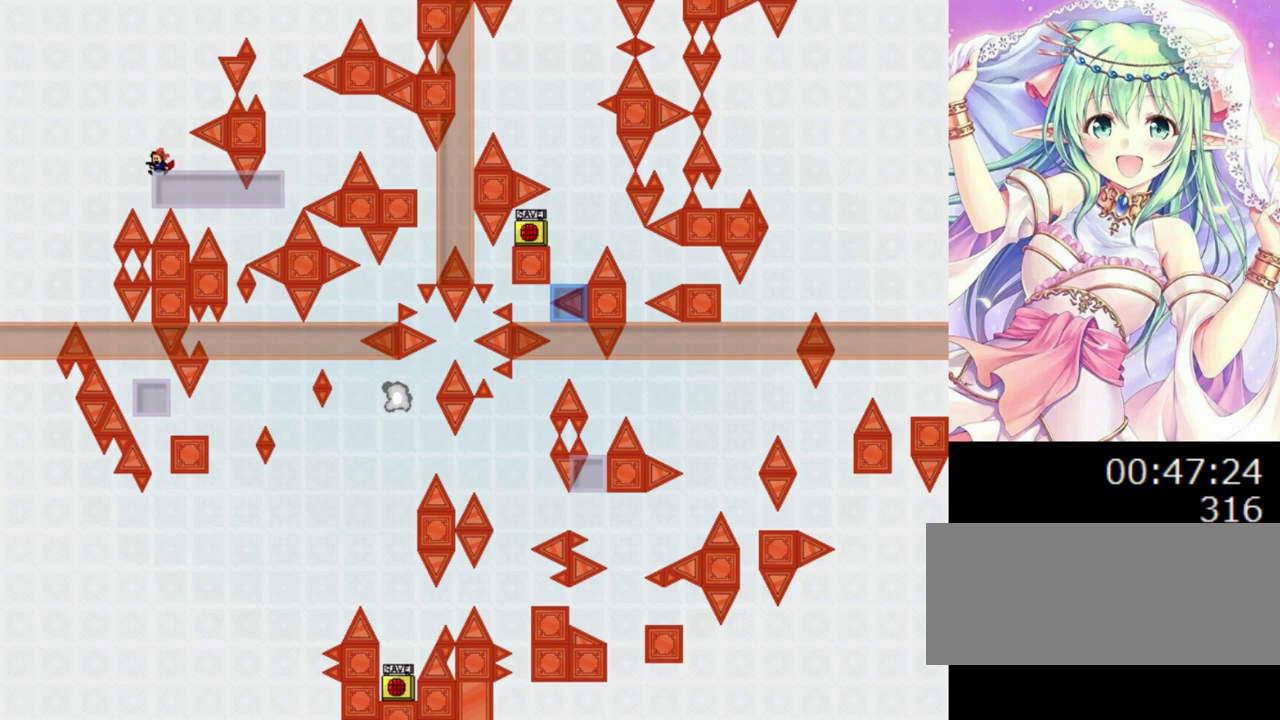
{"keys": ["right"], "events": [[340, "left", "up"], [420, "0", "up"], [500, "right", "down"]]}
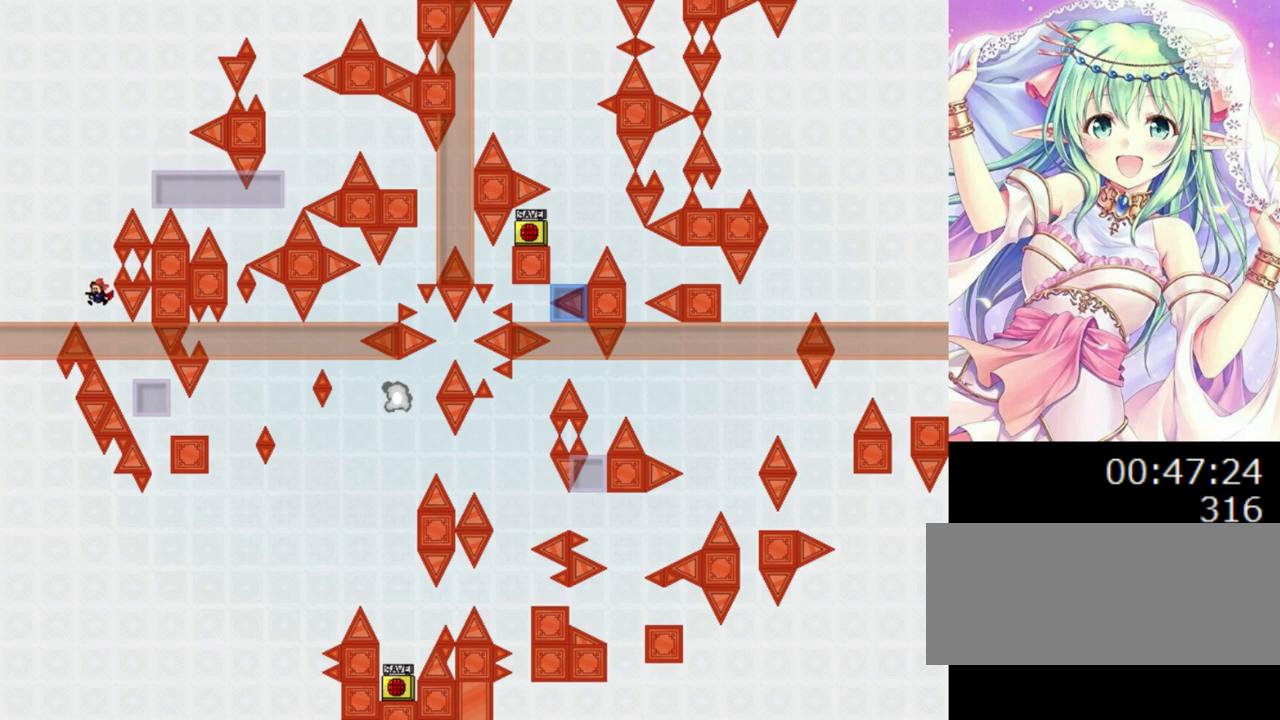
{"keys": ["right"], "events": []}
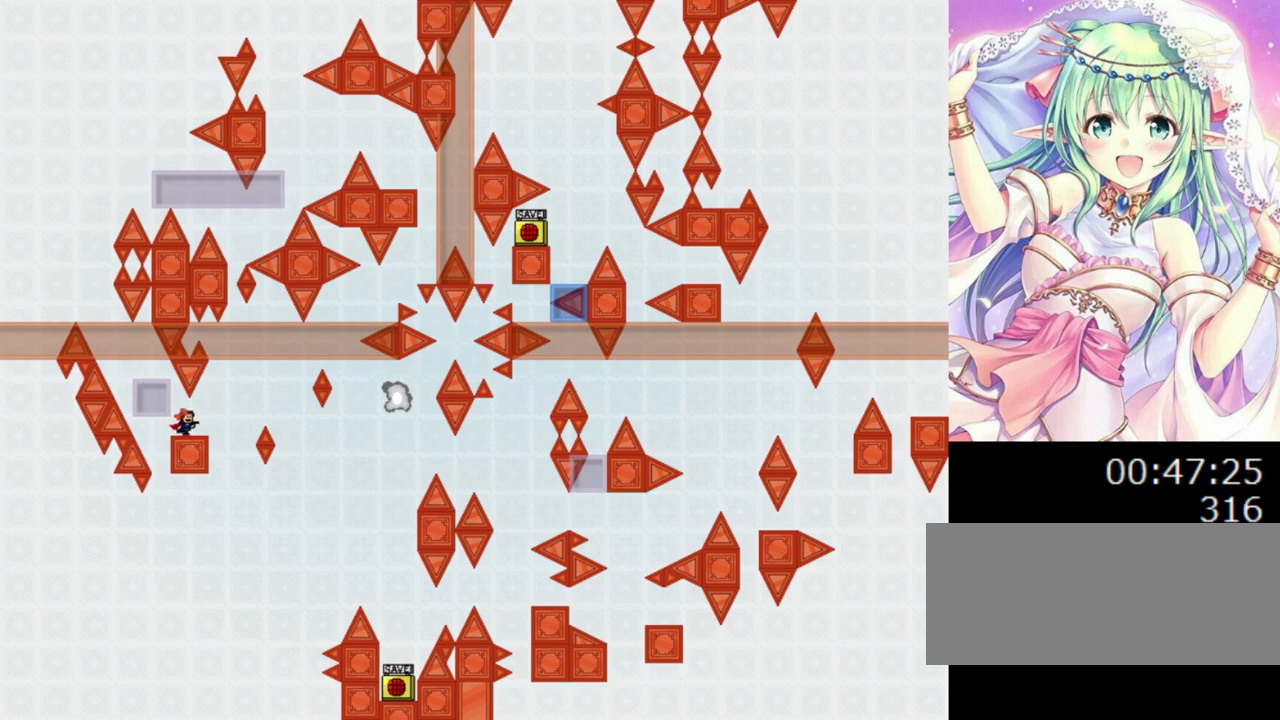
{"keys": ["right"], "events": [[80, "right", "up"], [340, "right", "down"], [380, "0", "down"], [460, "0", "up"]]}
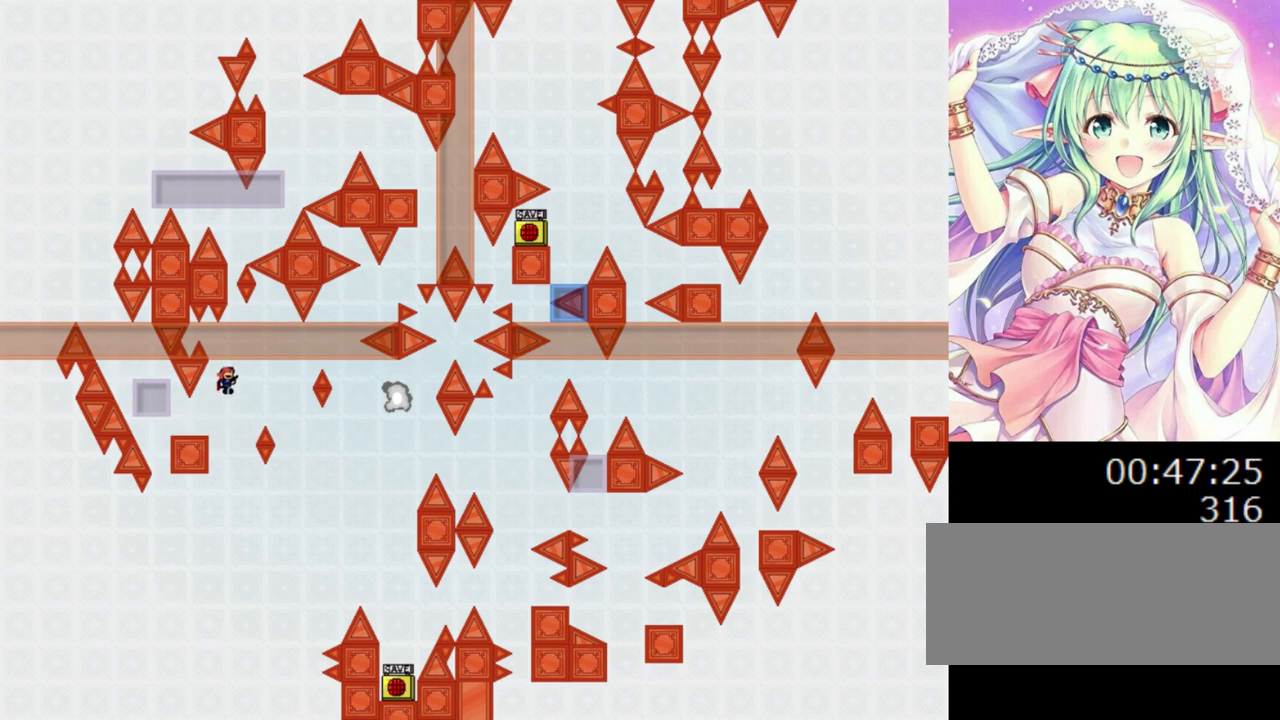
{"keys": ["0", "right"], "events": [[500, "0", "down"]]}
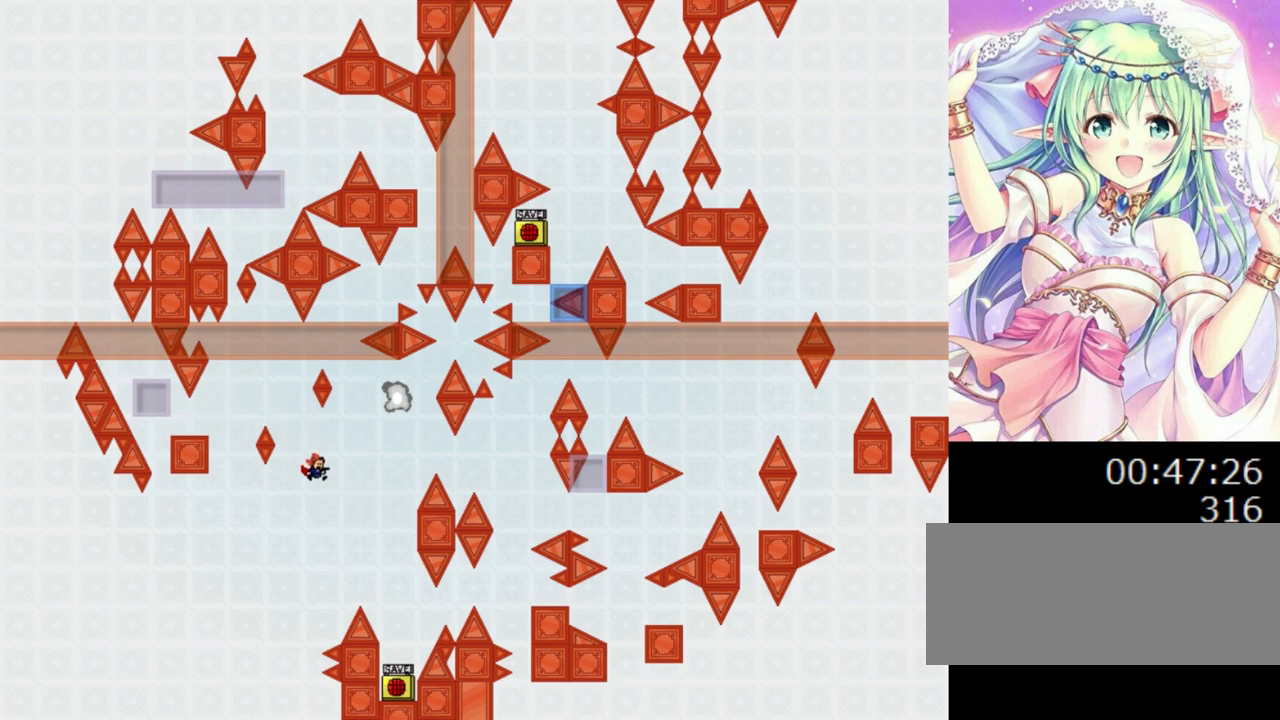
{"keys": ["0"], "events": [[460, "right", "up"]]}
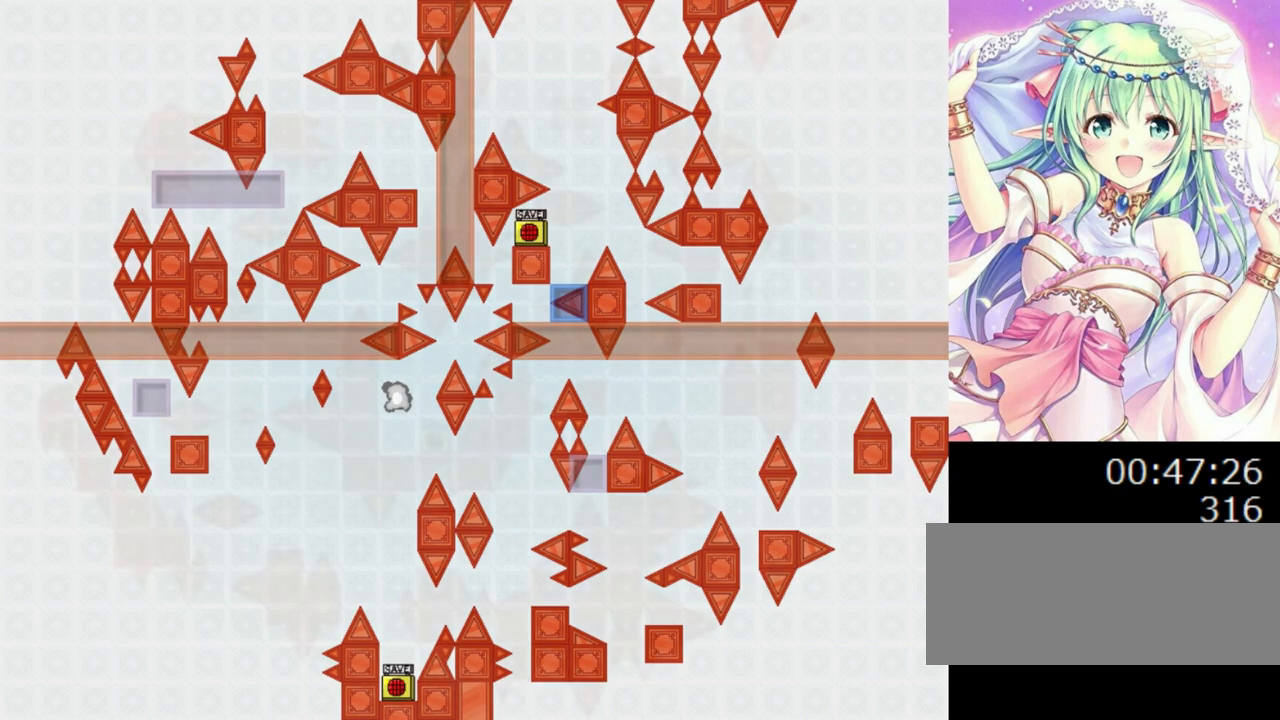
{"keys": [], "events": [[60, "0", "up"]]}
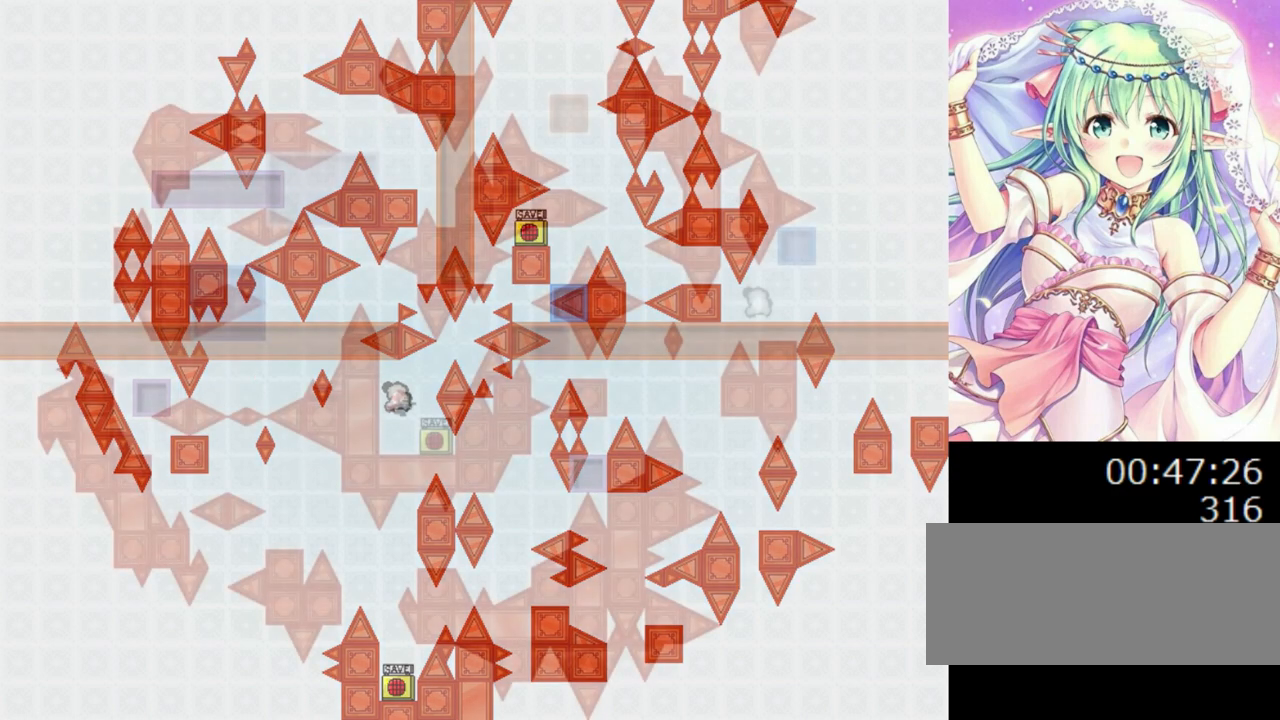
{"keys": [], "events": []}
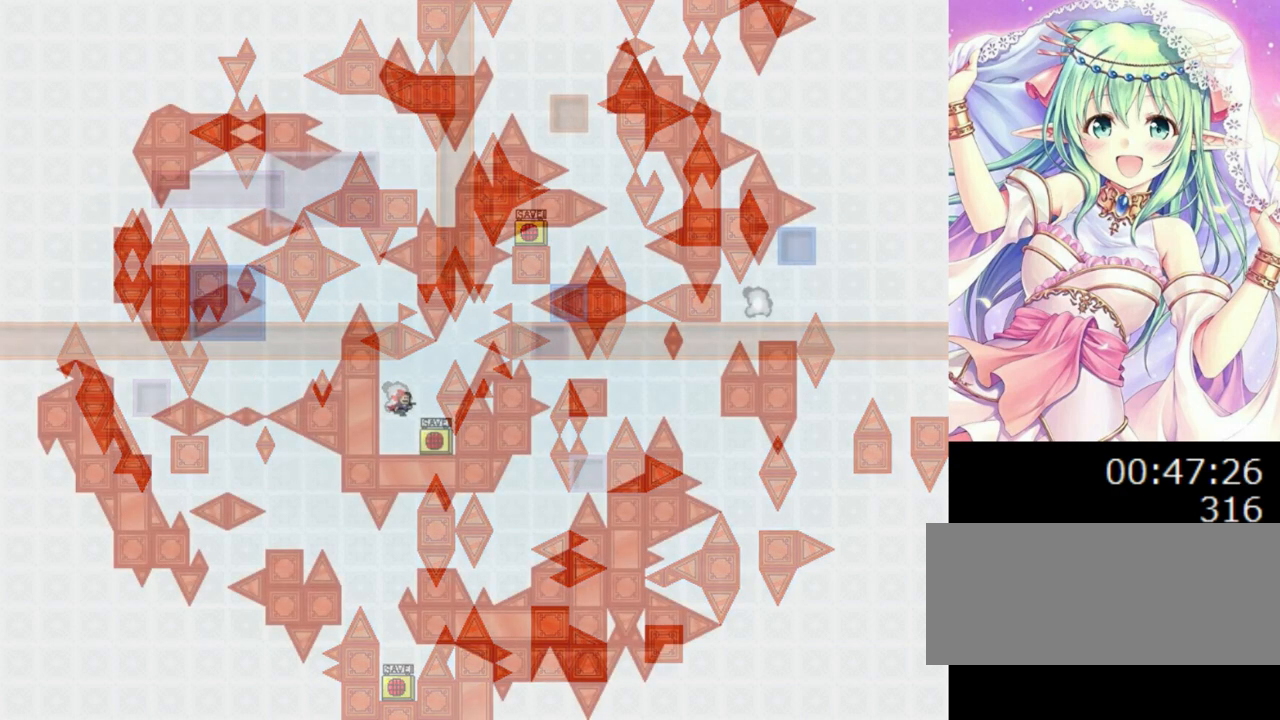
{"keys": [], "events": []}
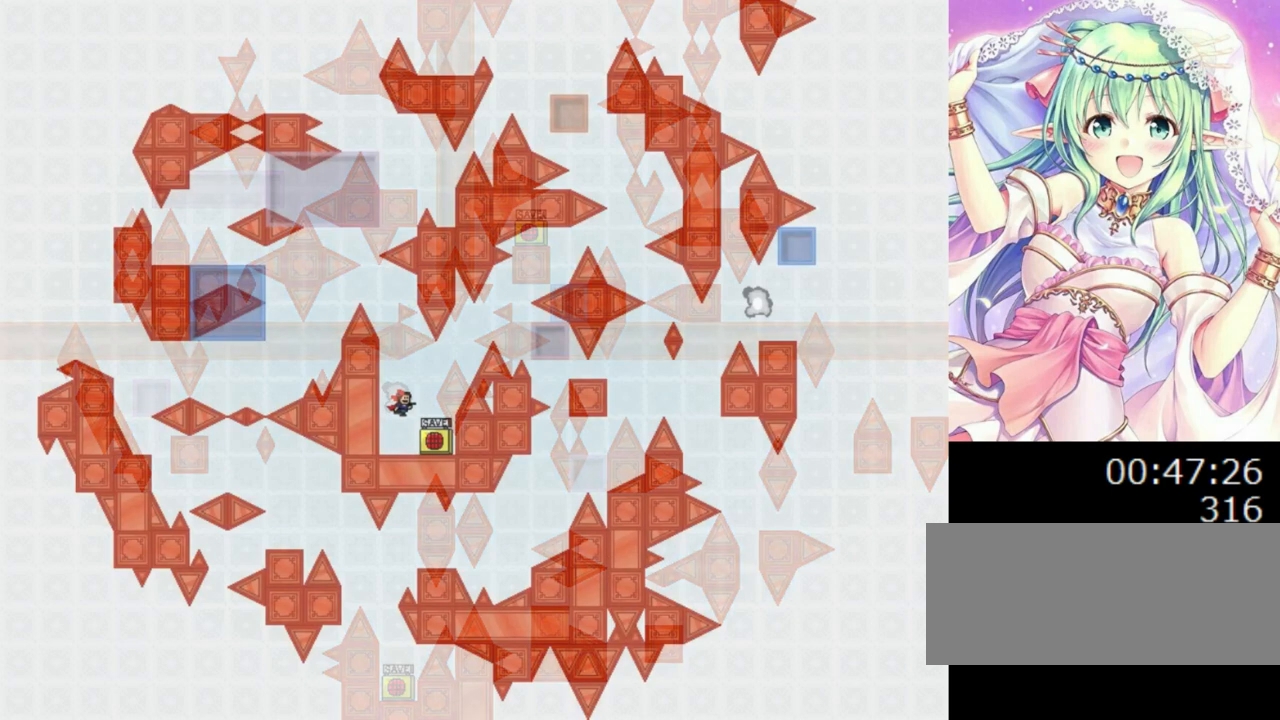
{"keys": [], "events": []}
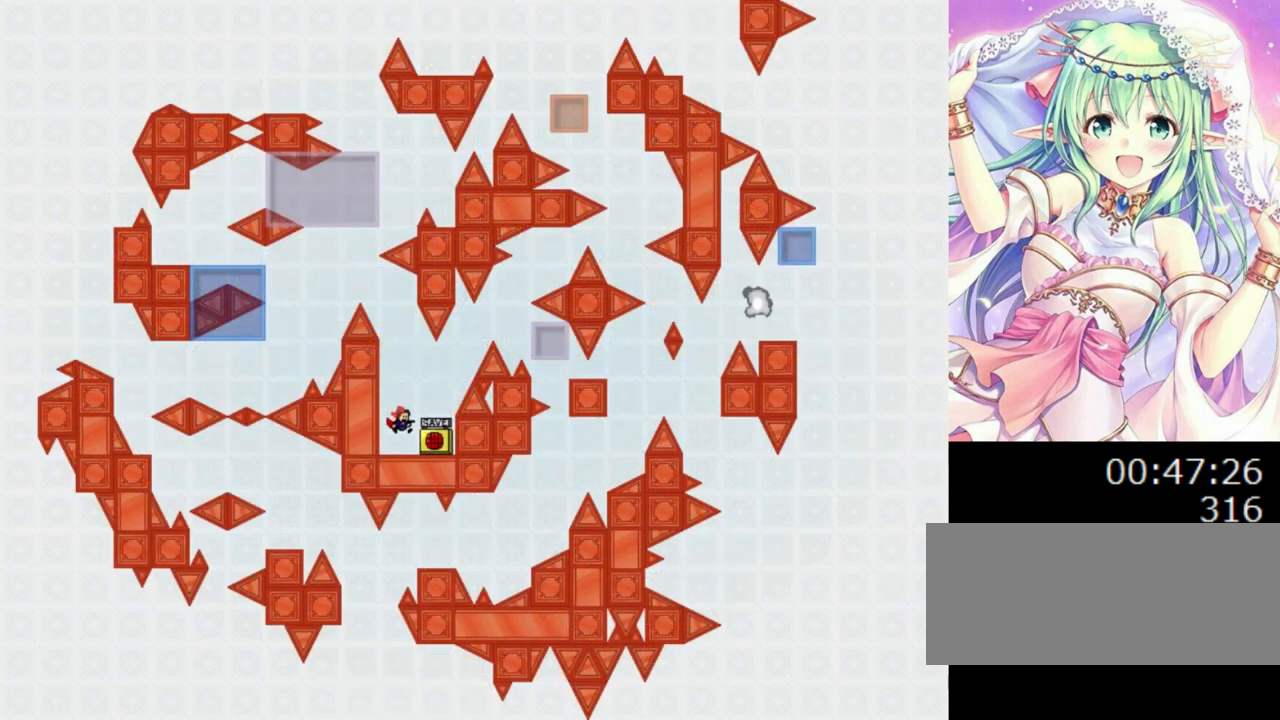
{"keys": [], "events": [[140, "right", "down"], [320, "right", "up"], [340, "z", "down"], [480, "z", "up"]]}
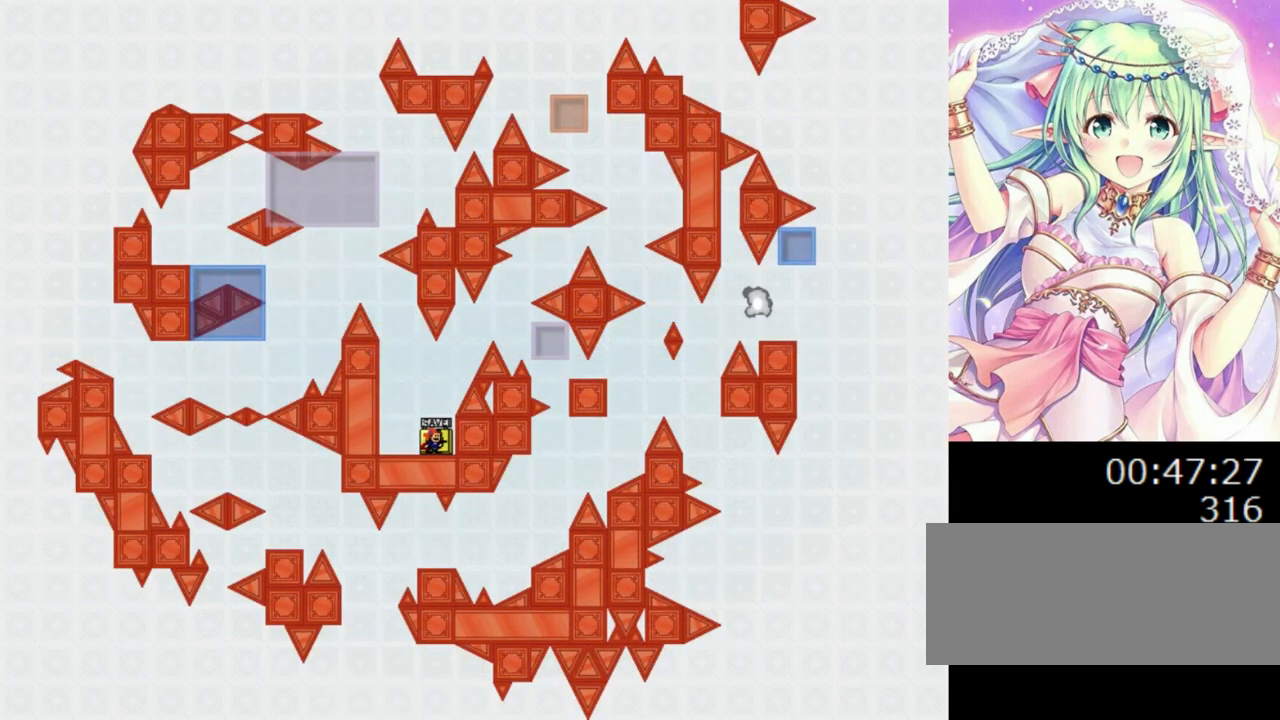
{"keys": ["0"], "events": [[60, "z", "down"], [200, "z", "up"], [300, "r", "down"], [320, "r", "up"], [400, "0", "down"]]}
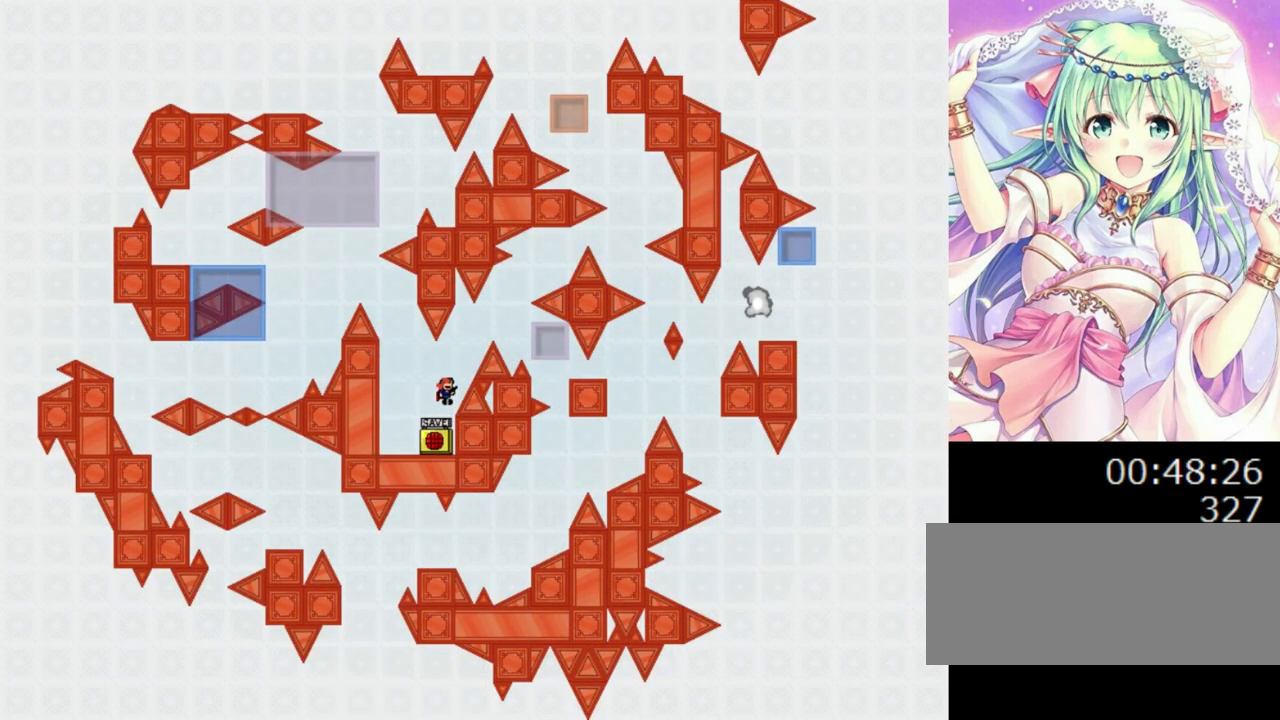
{"keys": ["right"], "events": [[40, "0", "up"], [60, "0", "down"], [60, "right", "down"], [340, "0", "up"]]}
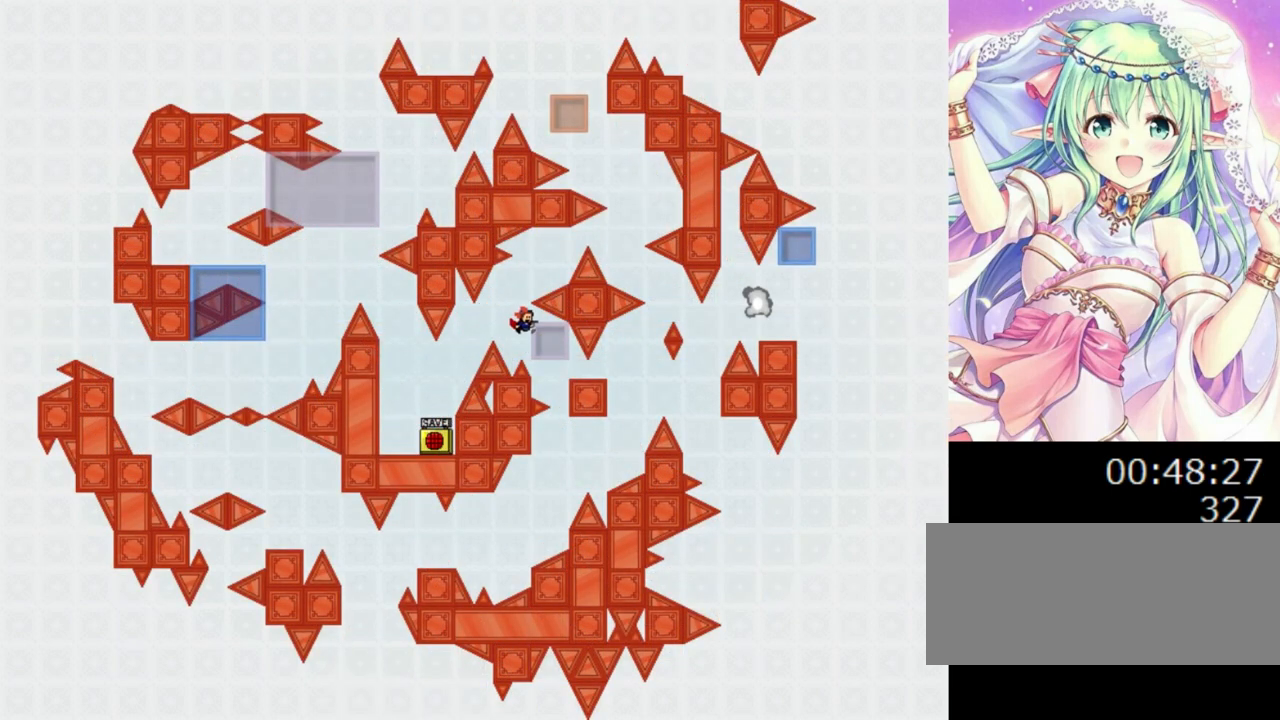
{"keys": ["right"], "events": [[240, "right", "up"], [340, "left", "down"], [440, "left", "up"], [440, "right", "down"]]}
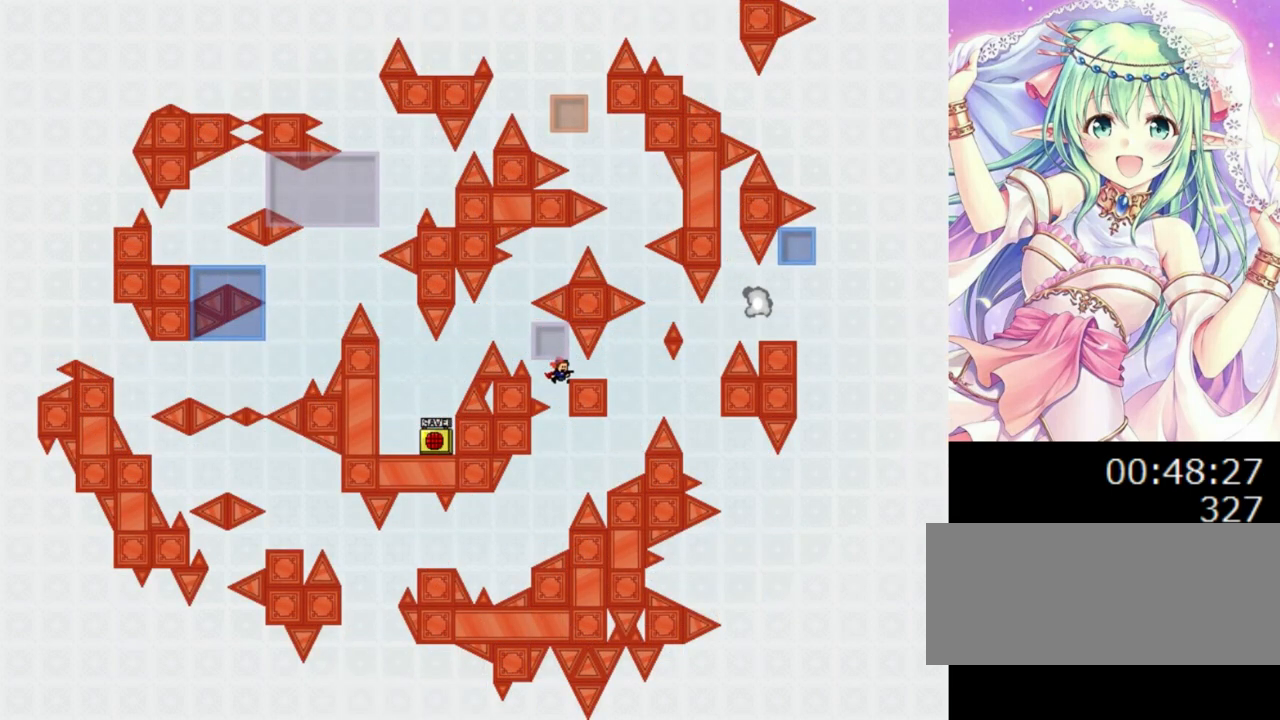
{"keys": ["left"], "events": [[40, "right", "up"], [260, "left", "down"]]}
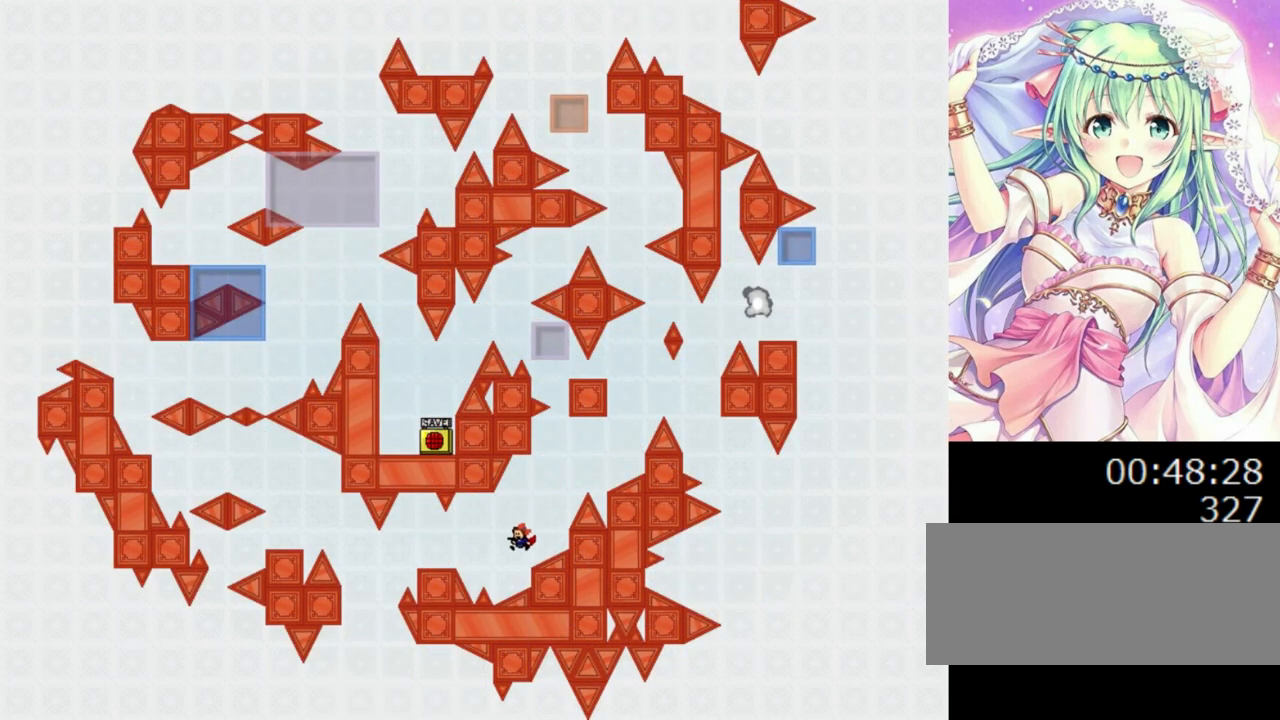
{"keys": ["left"], "events": [[20, "0", "down"], [80, "0", "up"], [240, "left", "up"], [320, "left", "down"]]}
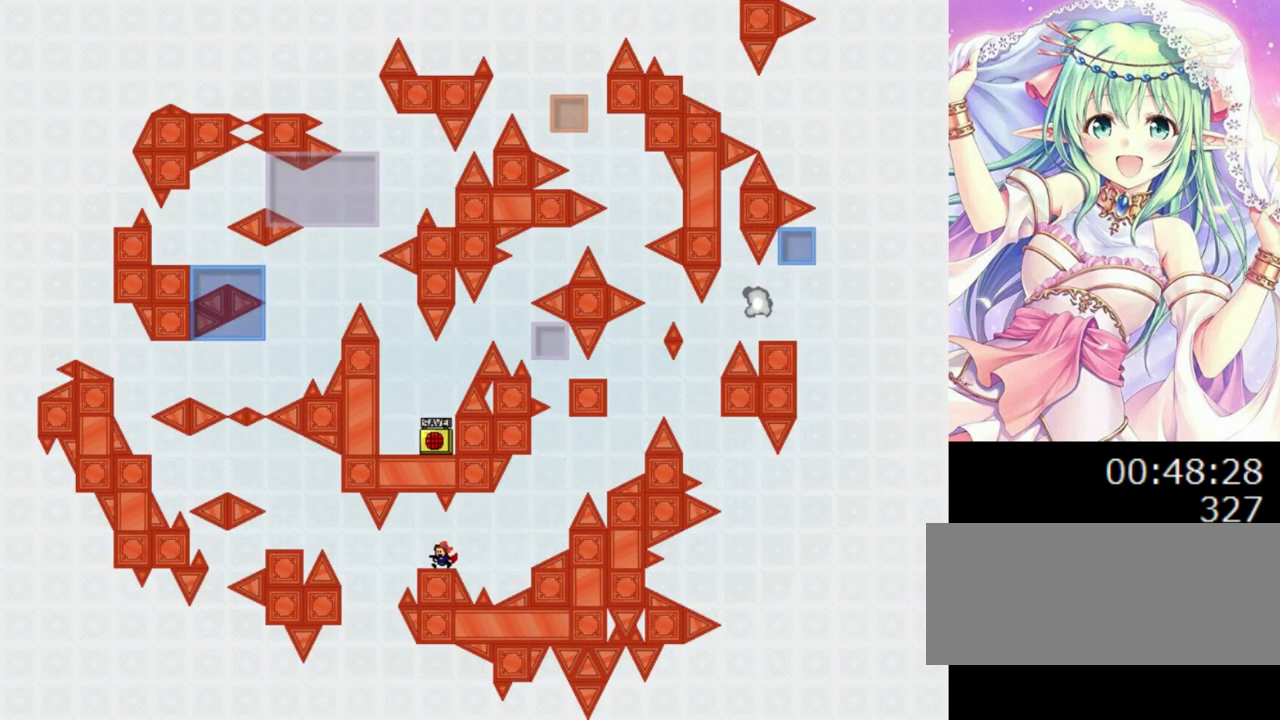
{"keys": ["0", "left"], "events": [[20, "0", "down"], [40, "0", "up"], [140, "left", "up"], [260, "left", "down"], [500, "0", "down"]]}
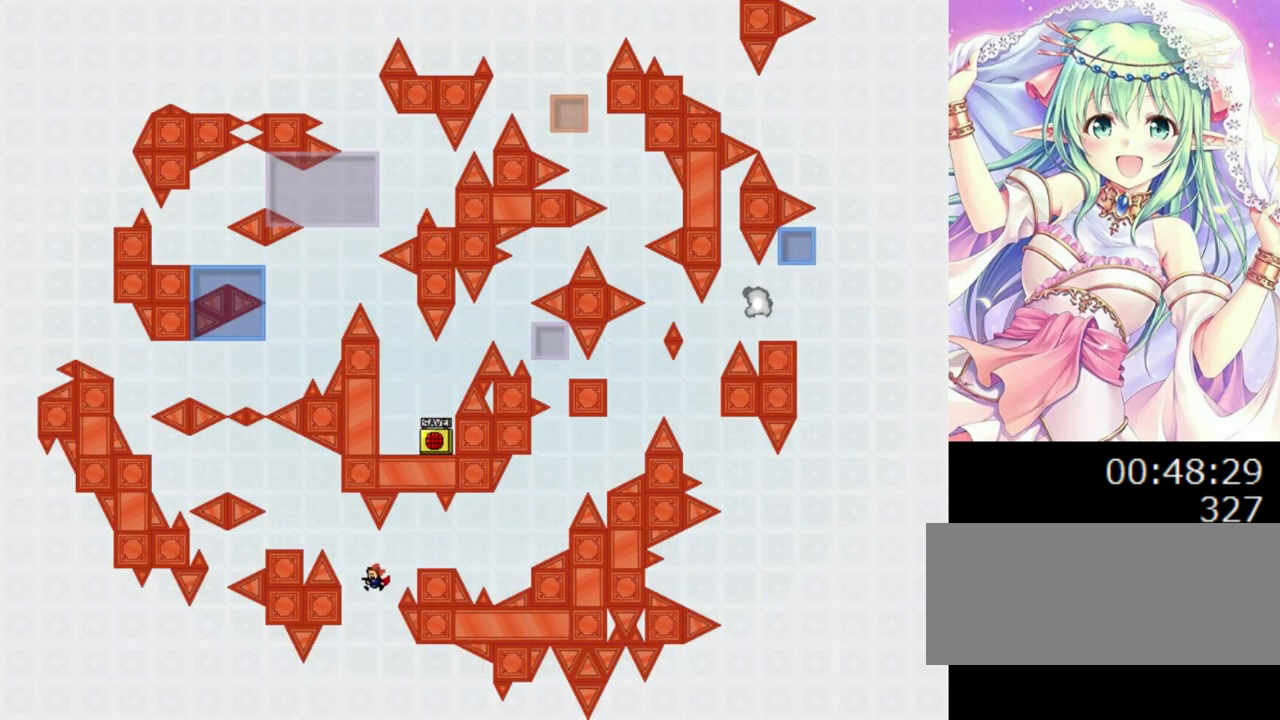
{"keys": [], "events": [[300, "0", "up"], [440, "left", "up"]]}
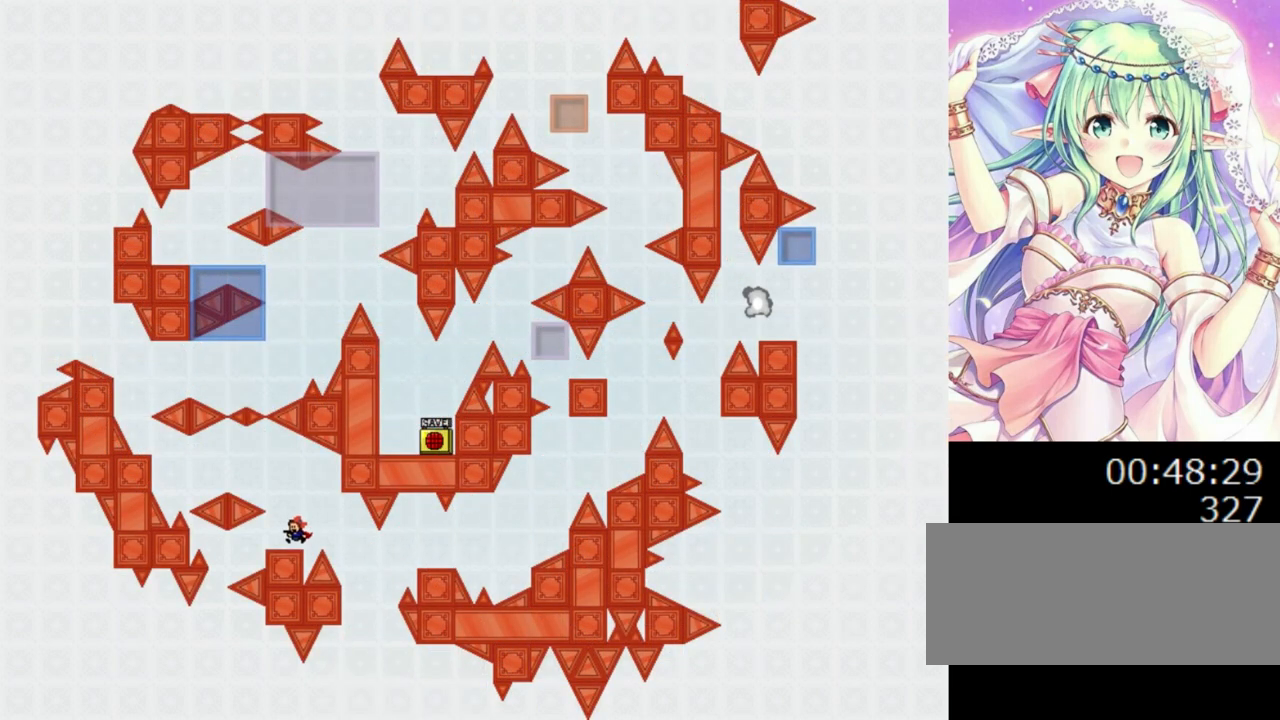
{"keys": ["left"], "events": [[80, "0", "down"], [80, "left", "down"], [380, "0", "up"]]}
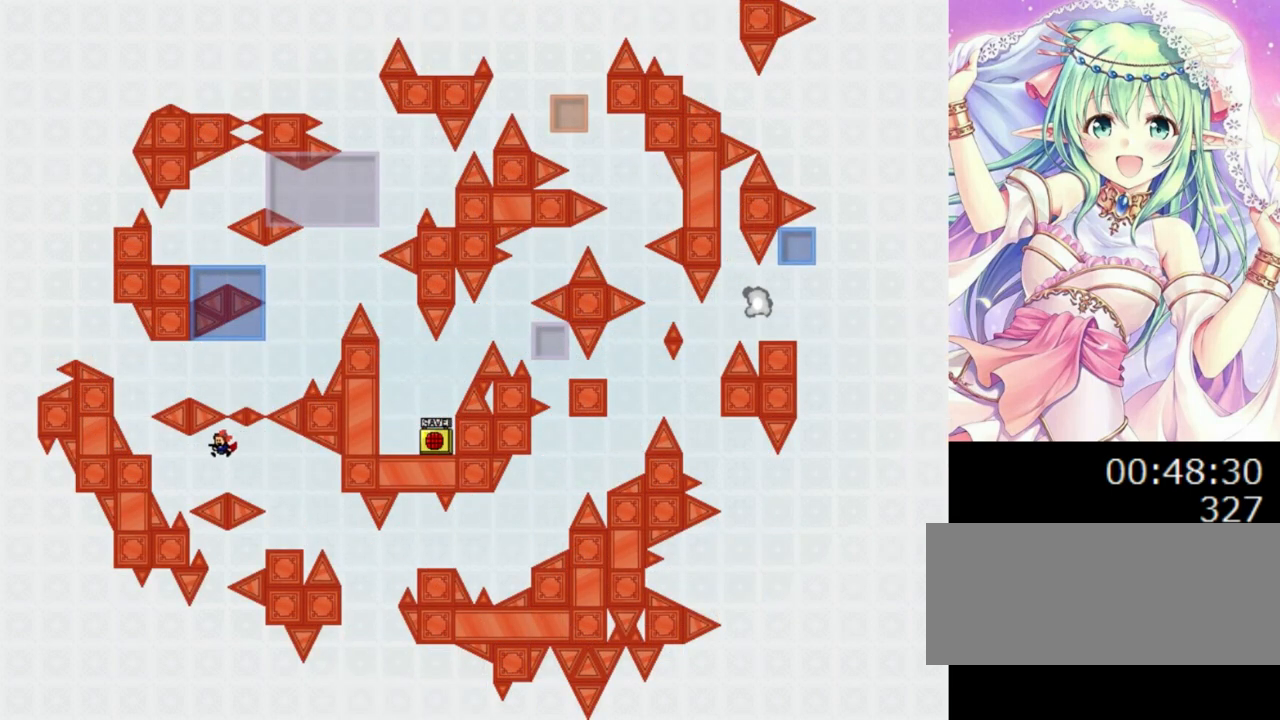
{"keys": [], "events": [[240, "0", "down"], [440, "0", "up"], [460, "left", "up"]]}
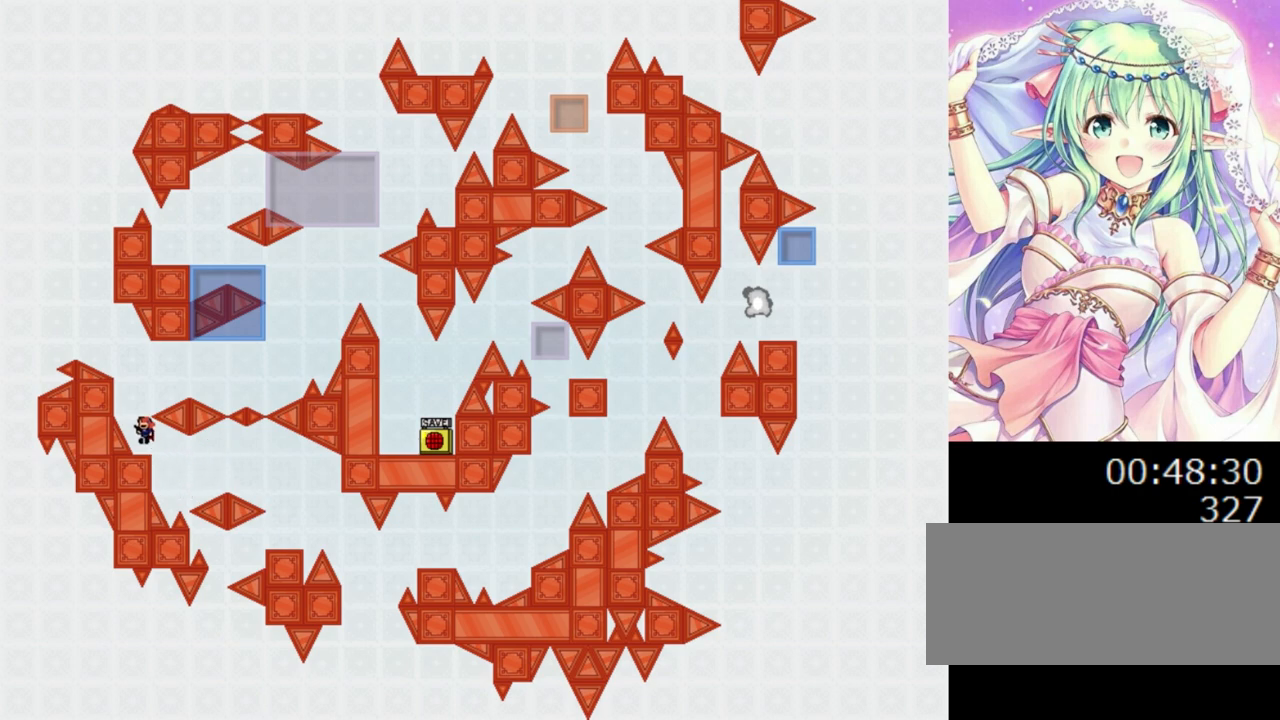
{"keys": ["0", "right"], "events": [[380, "0", "down"], [500, "right", "down"]]}
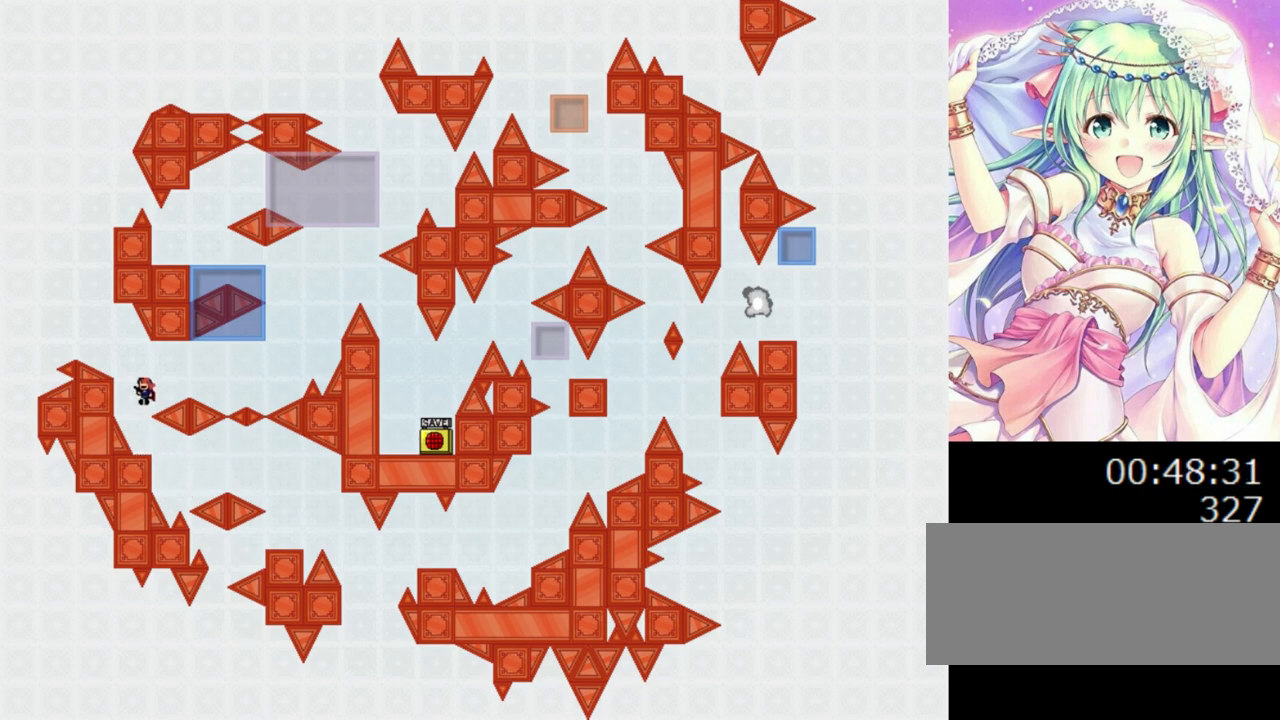
{"keys": ["0", "right"], "events": [[120, "0", "up"], [440, "0", "down"]]}
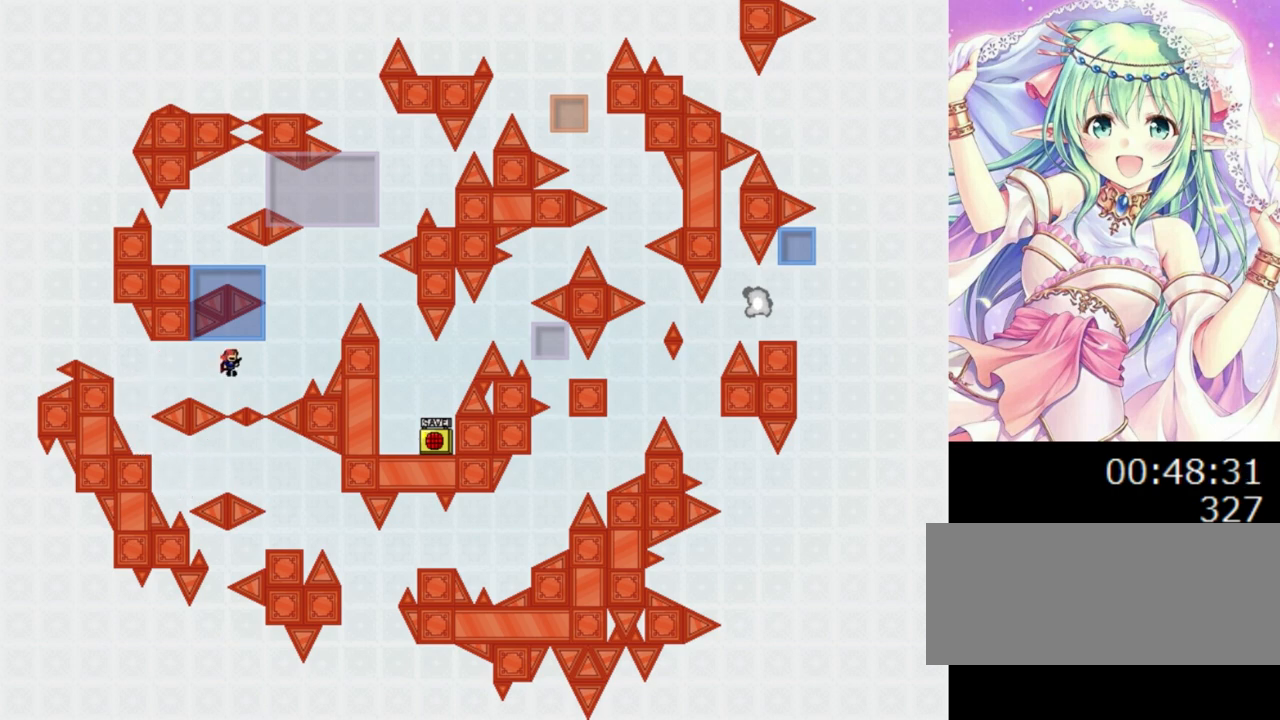
{"keys": ["left"], "events": [[120, "0", "up"], [180, "0", "down"], [320, "left", "down"], [320, "right", "up"], [500, "0", "up"]]}
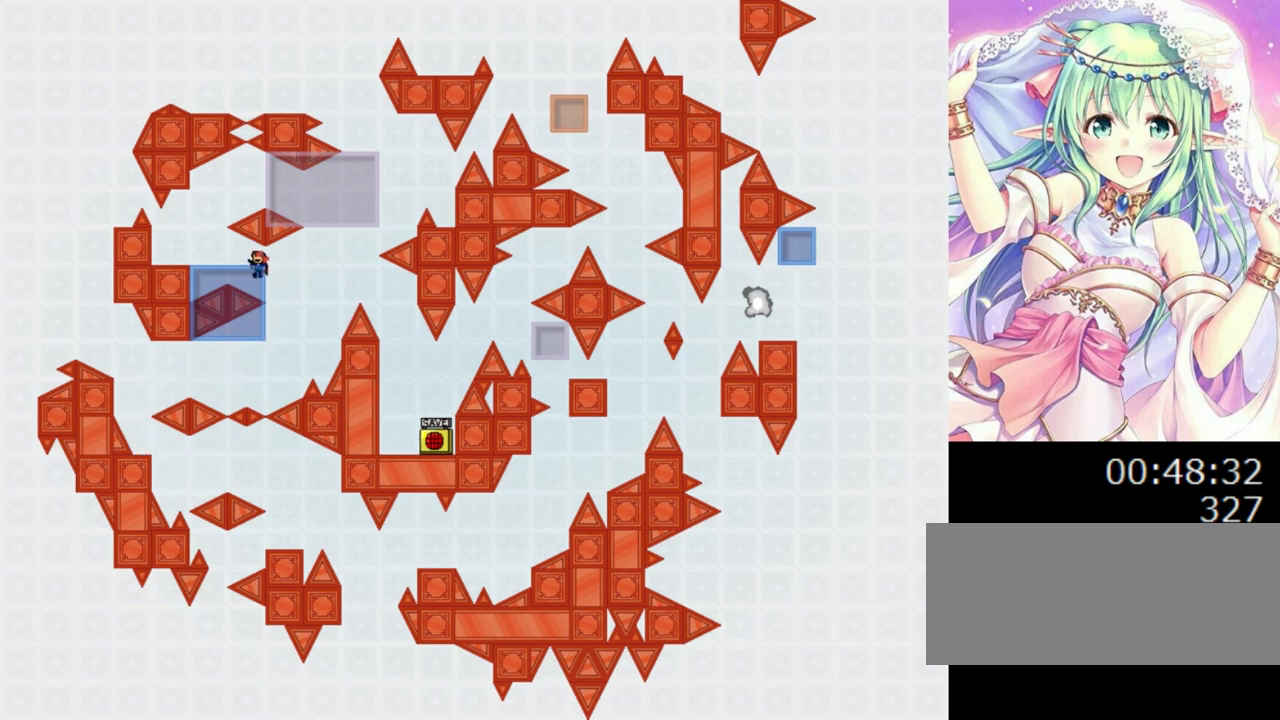
{"keys": ["0"], "events": [[100, "0", "down"], [140, "0", "up"], [340, "left", "up"], [480, "0", "down"]]}
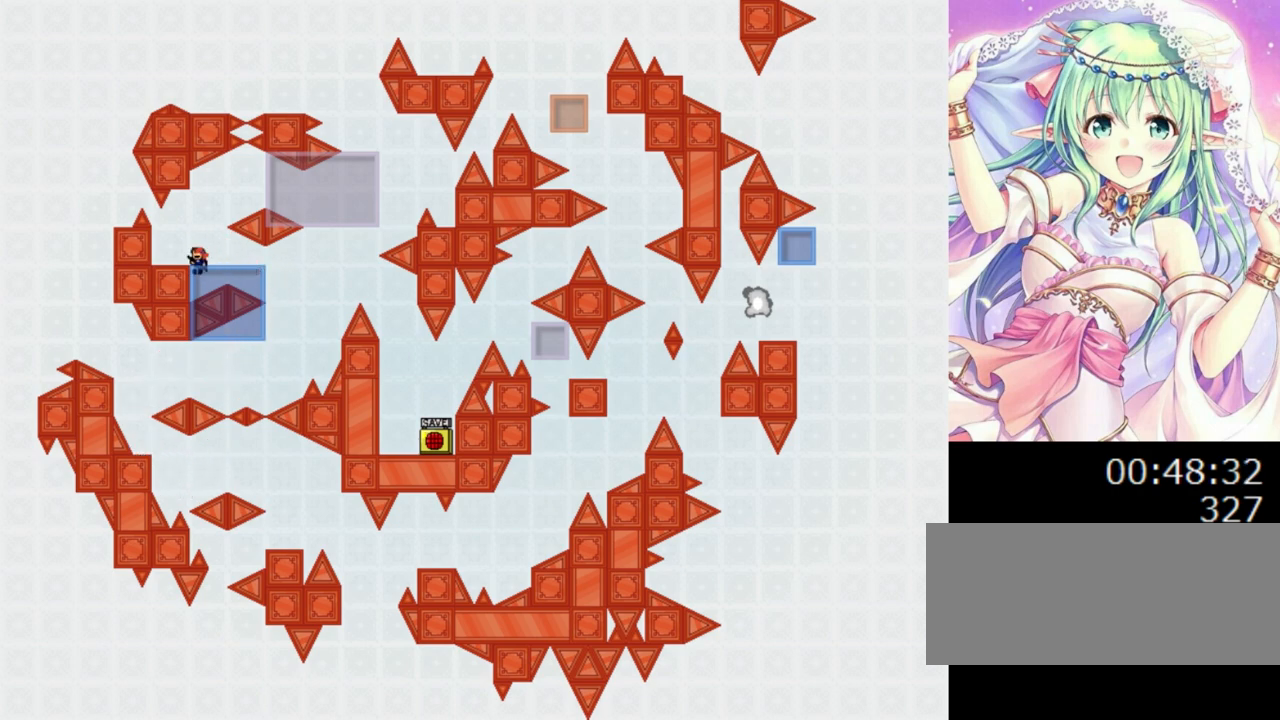
{"keys": ["0", "right"], "events": [[60, "0", "up"], [140, "left", "down"], [200, "left", "up"], [400, "right", "down"], [460, "0", "down"]]}
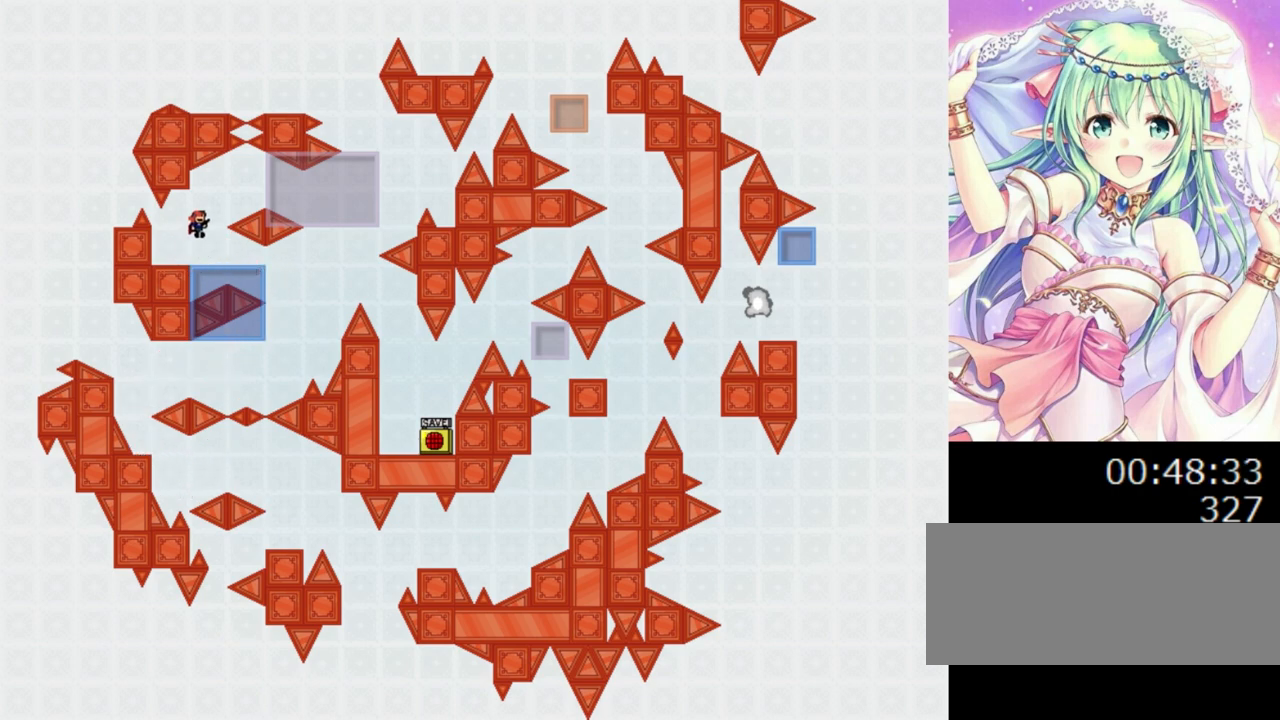
{"keys": ["right"], "events": [[200, "0", "up"]]}
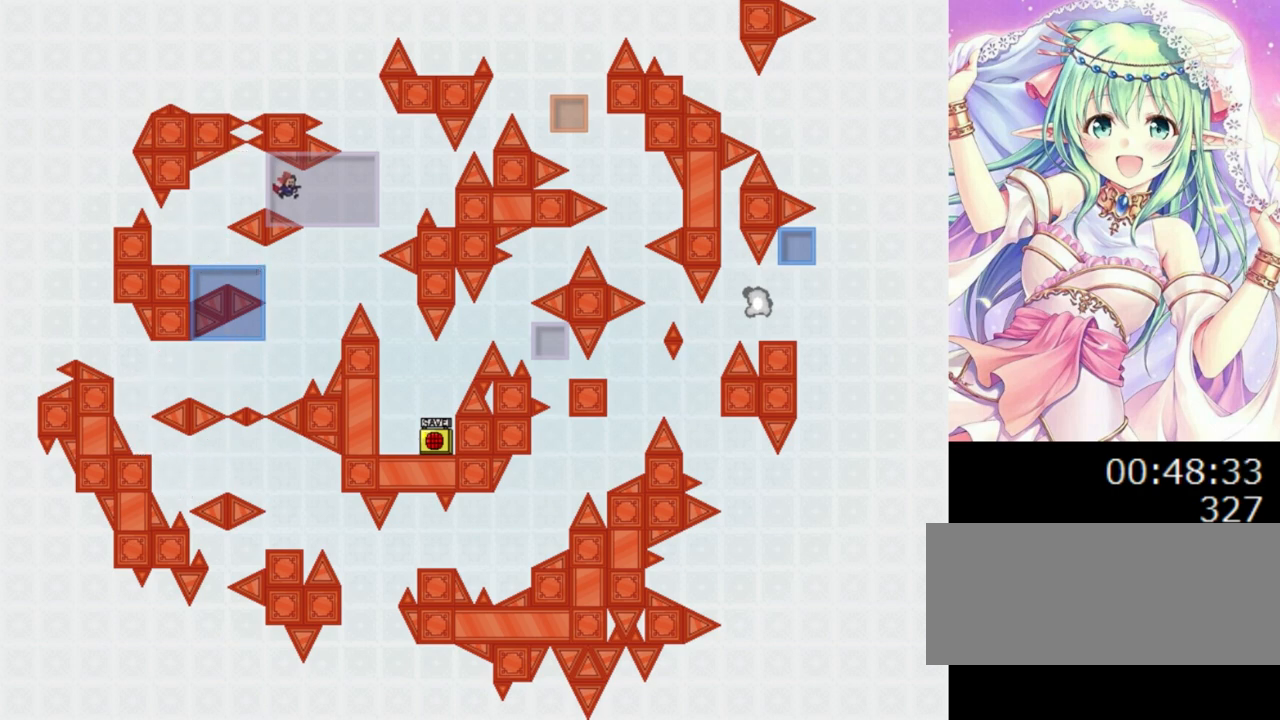
{"keys": ["0", "right"], "events": [[300, "0", "down"]]}
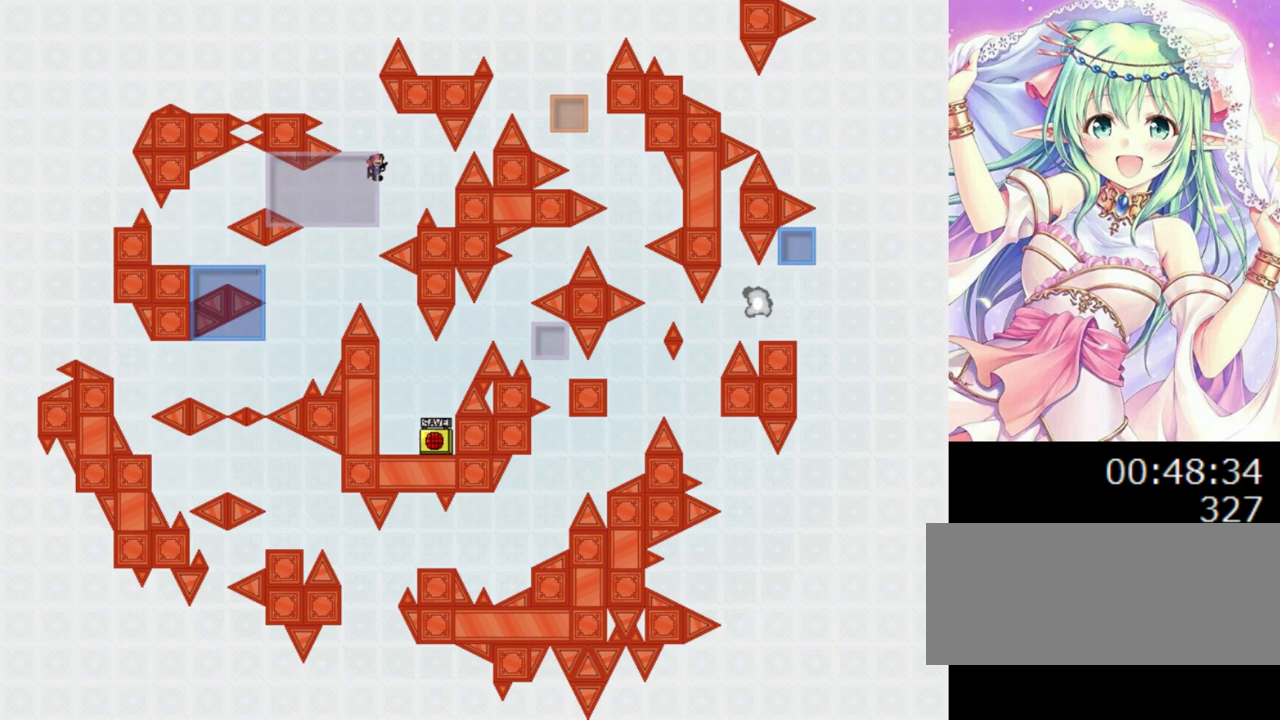
{"keys": [], "events": [[40, "0", "up"], [480, "right", "up"]]}